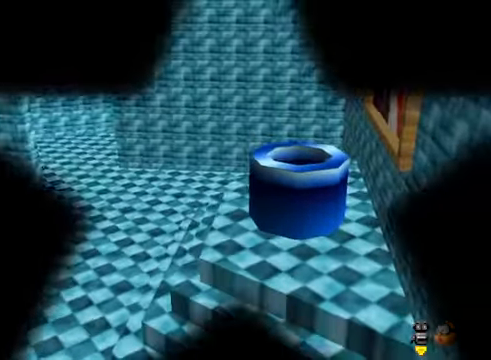
Gameplay with a controller (Xbox layout); each line is a JSON object with the inputs held at the frame after it. "events" lists button and stick changes between this image and that frame as [ms after this image, input, new state], when the widget could be followed in between.
{"buttons": [], "left_stick": "center", "right_stick": "center", "events": []}
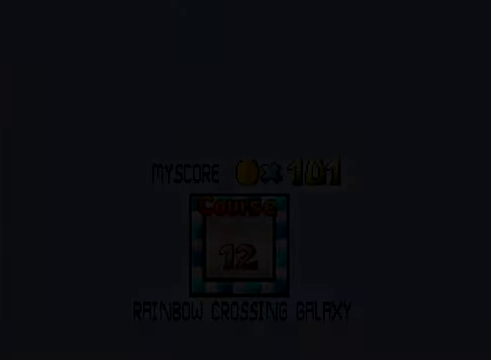
{"buttons": ["A"], "left_stick": "center", "right_stick": "center", "events": [[434, "A", "down"]]}
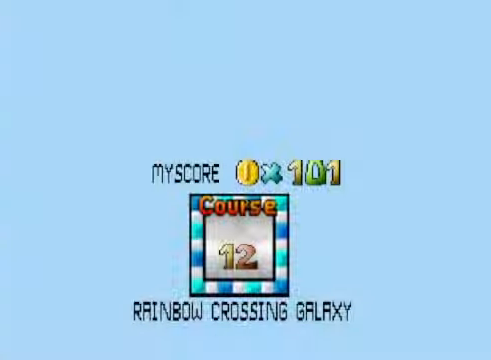
{"buttons": [], "left_stick": "center", "right_stick": "center", "events": [[33, "A", "up"]]}
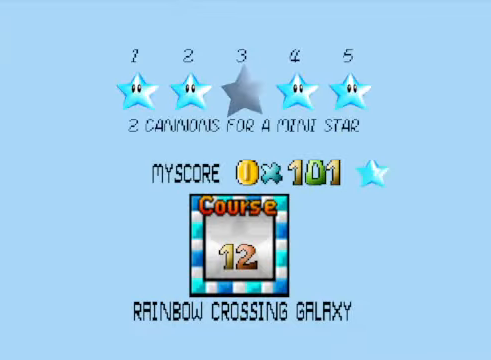
{"buttons": [], "left_stick": "center", "right_stick": "center", "events": [[167, "A", "down"], [267, "A", "up"]]}
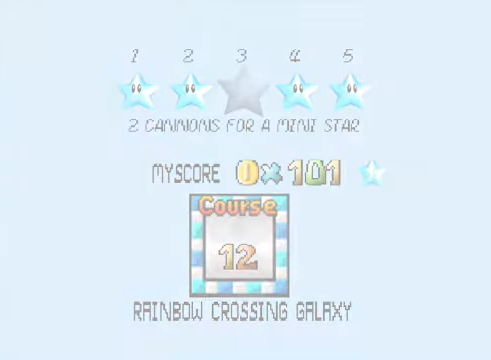
{"buttons": [], "left_stick": "center", "right_stick": "center", "events": []}
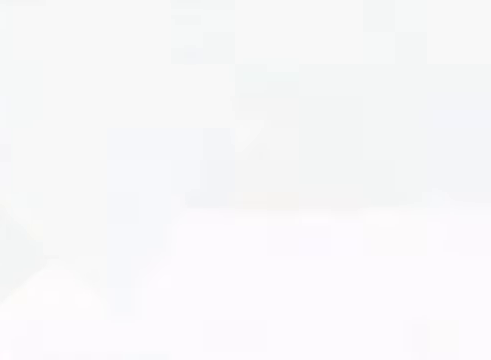
{"buttons": [], "left_stick": "center", "right_stick": "center", "events": []}
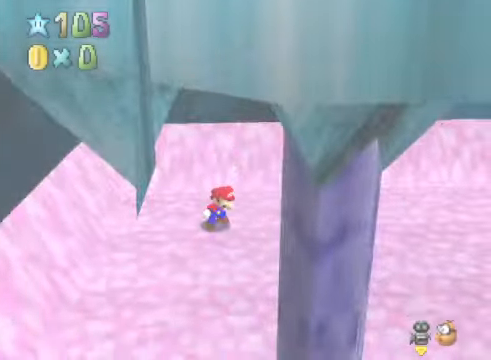
{"buttons": [], "left_stick": "up", "right_stick": "down-right", "events": [[134, "right_stick", "down-right"], [234, "right_stick", "center"], [368, "left_stick", "up"], [401, "right_stick", "down-right"]]}
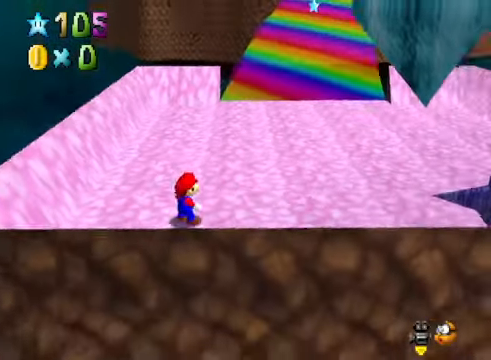
{"buttons": ["A", "L2"], "left_stick": "up", "right_stick": "center", "events": [[34, "right_stick", "center"], [468, "L2", "down"], [501, "A", "down"]]}
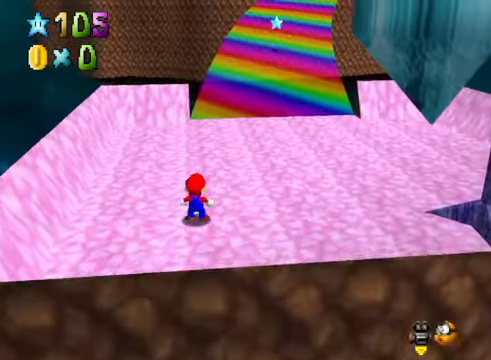
{"buttons": [], "left_stick": "up-right", "right_stick": "center", "events": [[101, "A", "up"], [167, "L2", "up"], [167, "left_stick", "up-right"]]}
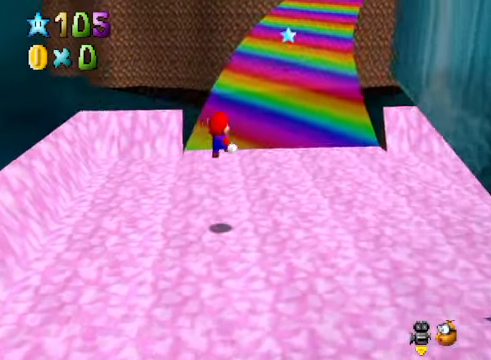
{"buttons": [], "left_stick": "up-right", "right_stick": "center", "events": []}
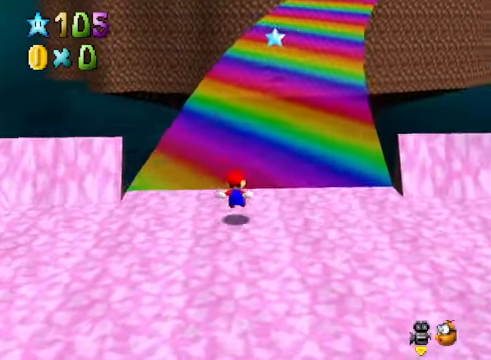
{"buttons": [], "left_stick": "up-right", "right_stick": "center", "events": [[34, "L2", "down"], [101, "A", "down"], [201, "A", "up"], [234, "L2", "up"]]}
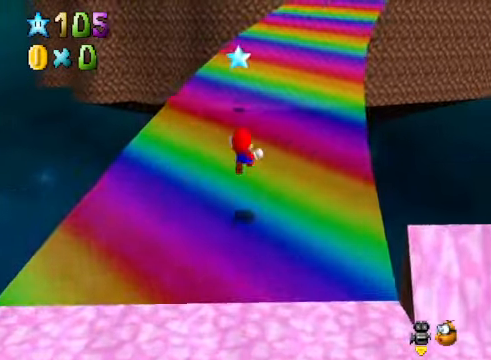
{"buttons": ["A", "L2"], "left_stick": "up-right", "right_stick": "center", "events": [[334, "L2", "down"], [401, "A", "down"]]}
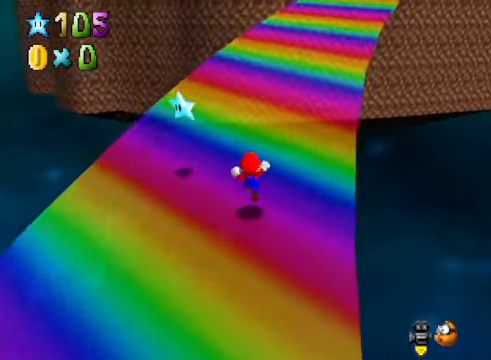
{"buttons": [], "left_stick": "up-right", "right_stick": "center", "events": [[34, "A", "up"], [100, "L2", "up"]]}
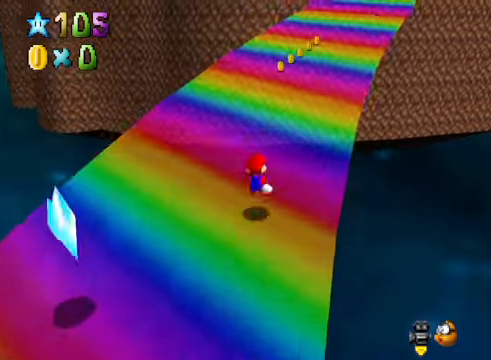
{"buttons": [], "left_stick": "up-right", "right_stick": "center", "events": [[133, "L2", "down"], [200, "A", "down"], [300, "A", "up"], [400, "L2", "up"]]}
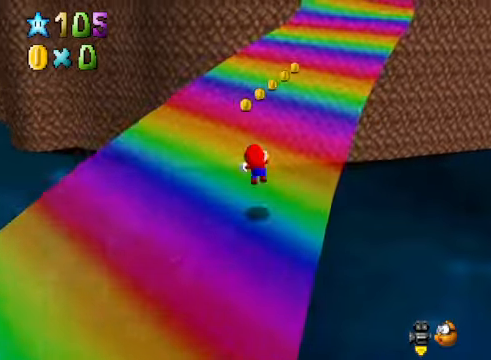
{"buttons": ["A", "L2"], "left_stick": "up-right", "right_stick": "center", "events": [[434, "L2", "down"], [501, "A", "down"]]}
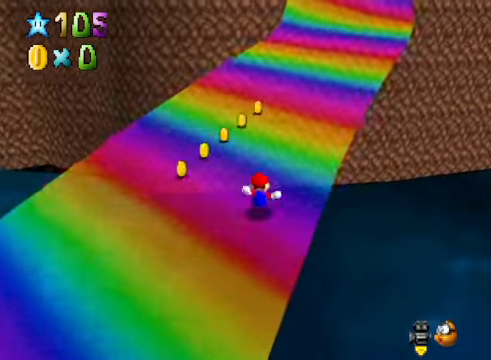
{"buttons": [], "left_stick": "up", "right_stick": "center", "events": [[100, "A", "up"], [167, "L2", "up"], [167, "left_stick", "up"]]}
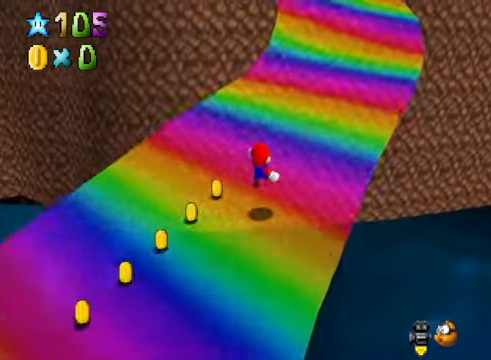
{"buttons": [], "left_stick": "up", "right_stick": "center", "events": [[234, "L2", "down"], [301, "A", "down"], [401, "A", "up"], [435, "L2", "up"]]}
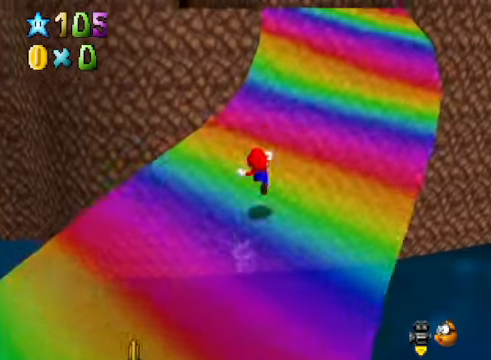
{"buttons": [], "left_stick": "up", "right_stick": "center", "events": []}
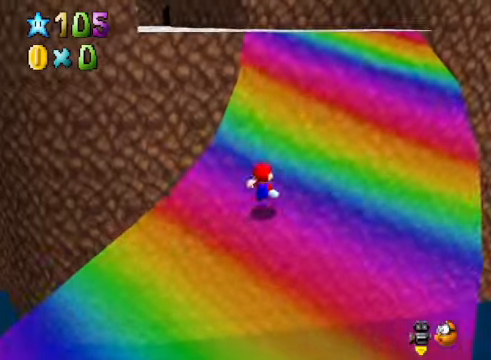
{"buttons": [], "left_stick": "up-right", "right_stick": "center", "events": [[67, "L2", "down"], [101, "A", "down"], [201, "A", "up"], [268, "L2", "up"], [301, "left_stick", "up-right"], [334, "right_stick", "down-left"], [435, "right_stick", "center"]]}
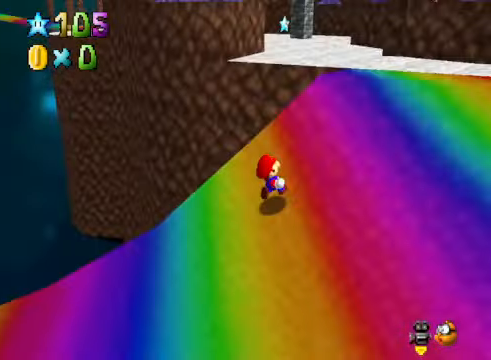
{"buttons": ["A", "X"], "left_stick": "up", "right_stick": "center", "events": [[101, "left_stick", "up"], [501, "A", "down"], [501, "X", "down"]]}
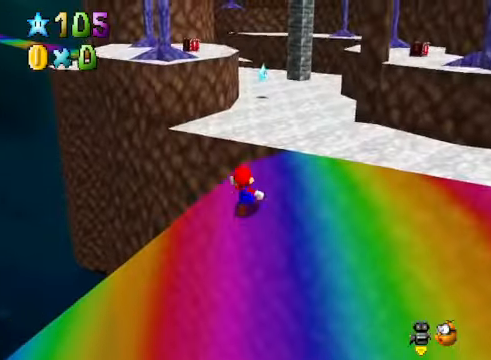
{"buttons": [], "left_stick": "up", "right_stick": "center", "events": [[268, "A", "up"], [301, "X", "up"]]}
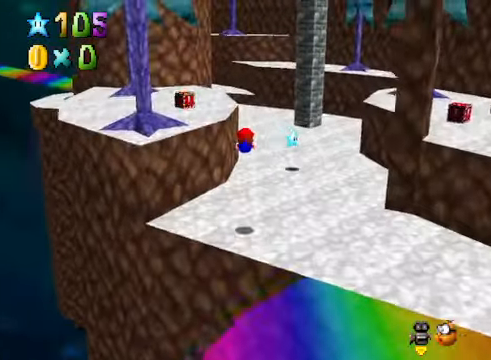
{"buttons": [], "left_stick": "up-right", "right_stick": "center", "events": [[34, "left_stick", "up-right"], [368, "A", "down"], [468, "A", "up"]]}
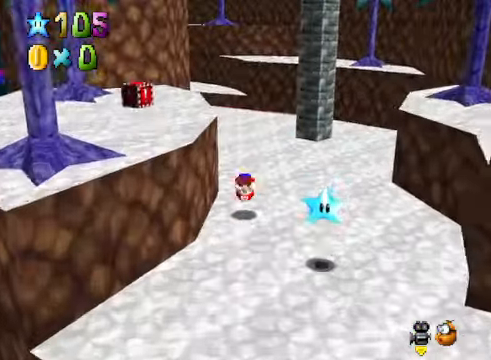
{"buttons": ["X"], "left_stick": "up-right", "right_stick": "center", "events": [[67, "right_stick", "down-left"], [201, "right_stick", "center"], [501, "X", "down"]]}
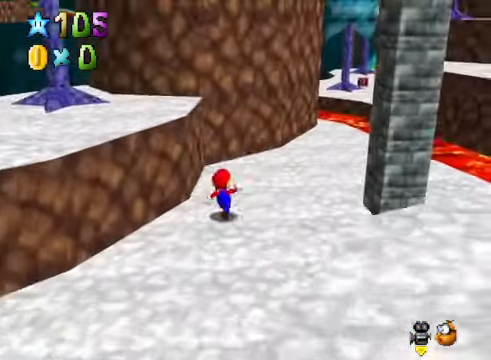
{"buttons": [], "left_stick": "up-right", "right_stick": "center", "events": [[134, "X", "up"], [368, "A", "down"], [468, "A", "up"]]}
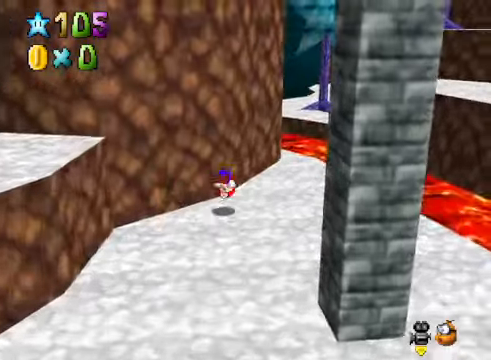
{"buttons": ["A"], "left_stick": "up-right", "right_stick": "center", "events": [[233, "right_stick", "down-left"], [367, "right_stick", "center"], [501, "A", "down"]]}
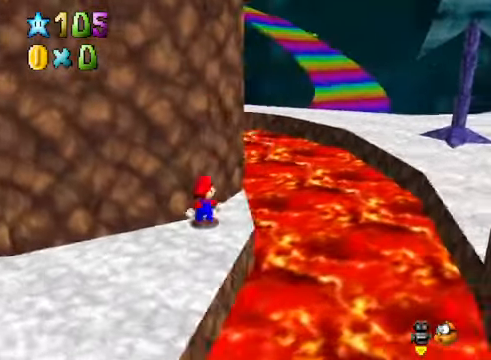
{"buttons": [], "left_stick": "left", "right_stick": "center", "events": [[467, "A", "up"], [501, "left_stick", "left"]]}
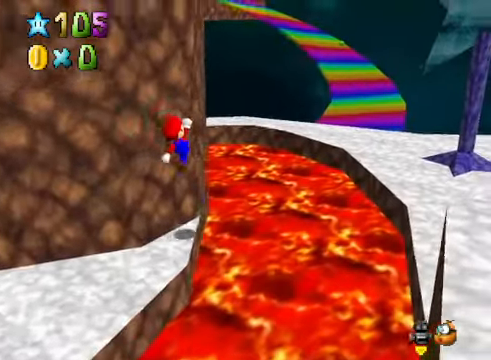
{"buttons": ["A"], "left_stick": "up-right", "right_stick": "center", "events": [[300, "A", "down"], [400, "left_stick", "up-right"]]}
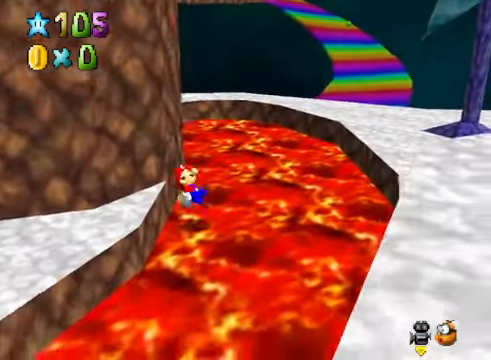
{"buttons": [], "left_stick": "up-right", "right_stick": "center", "events": [[167, "A", "up"]]}
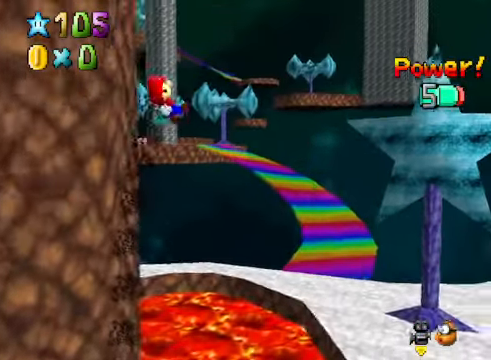
{"buttons": [], "left_stick": "up-right", "right_stick": "center", "events": []}
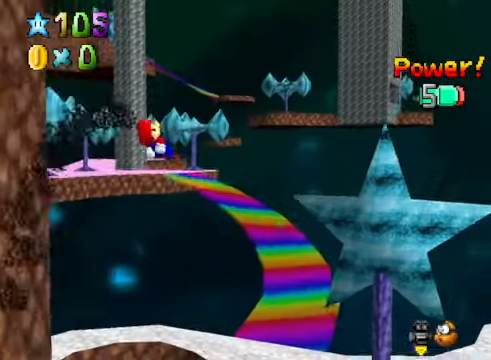
{"buttons": [], "left_stick": "up-right", "right_stick": "center", "events": []}
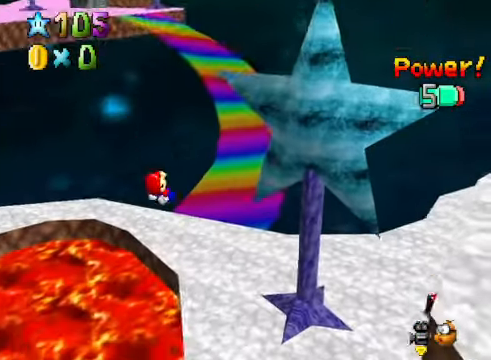
{"buttons": [], "left_stick": "up-right", "right_stick": "center", "events": []}